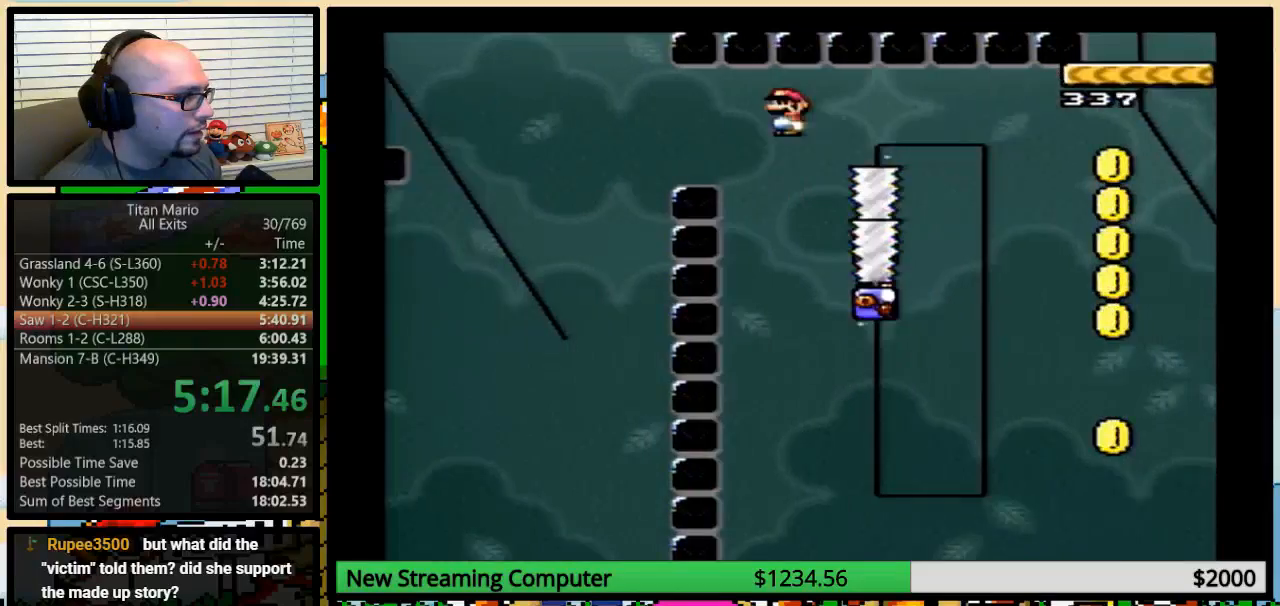
Gameplay with a controller (Nintendo layout); each line is a JSON object with the inputs held at the frame after it. "events" lists button and stick changes between this image and that frame as [ms after this image, input, new state], when the widget could be followed in between. Not read: L3 R3.
{"buttons": ["A", "Y", "DPAD_UP", "DPAD_RIGHT"], "events": [[17, "DPAD_LEFT", "up"], [17, "DPAD_UP", "down"], [50, "DPAD_RIGHT", "down"], [50, "DPAD_UP", "up"], [150, "DPAD_RIGHT", "up"], [250, "A", "up"], [283, "A", "down"], [317, "DPAD_RIGHT", "down"], [383, "DPAD_RIGHT", "up"], [450, "DPAD_RIGHT", "down"], [450, "DPAD_UP", "down"]]}
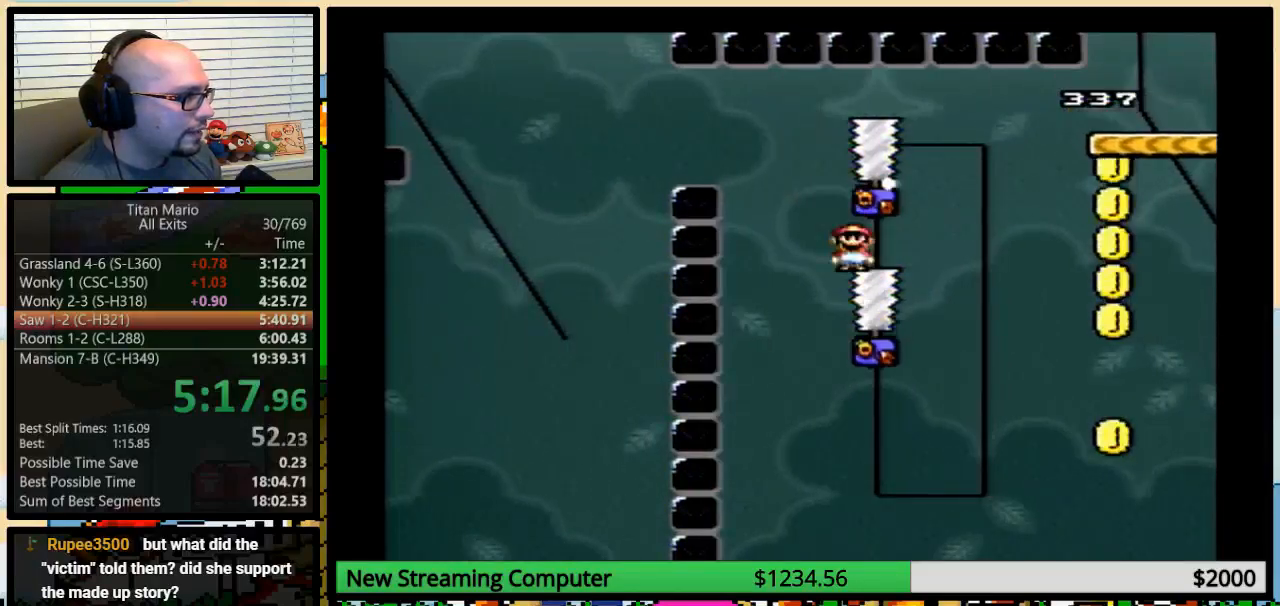
{"buttons": ["A", "Y", "DPAD_RIGHT"], "events": [[17, "DPAD_UP", "up"], [83, "DPAD_UP", "down"], [350, "A", "up"], [417, "A", "down"], [483, "DPAD_UP", "up"]]}
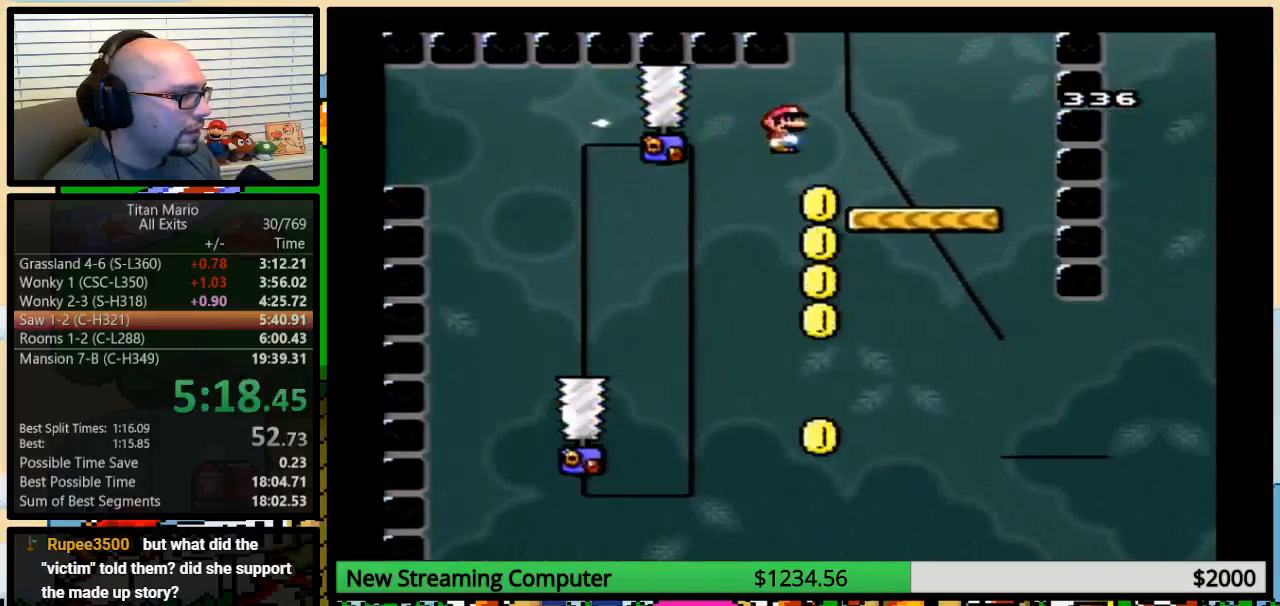
{"buttons": ["Y"], "events": [[283, "A", "up"], [317, "DPAD_RIGHT", "up"], [383, "DPAD_LEFT", "down"], [483, "DPAD_LEFT", "up"]]}
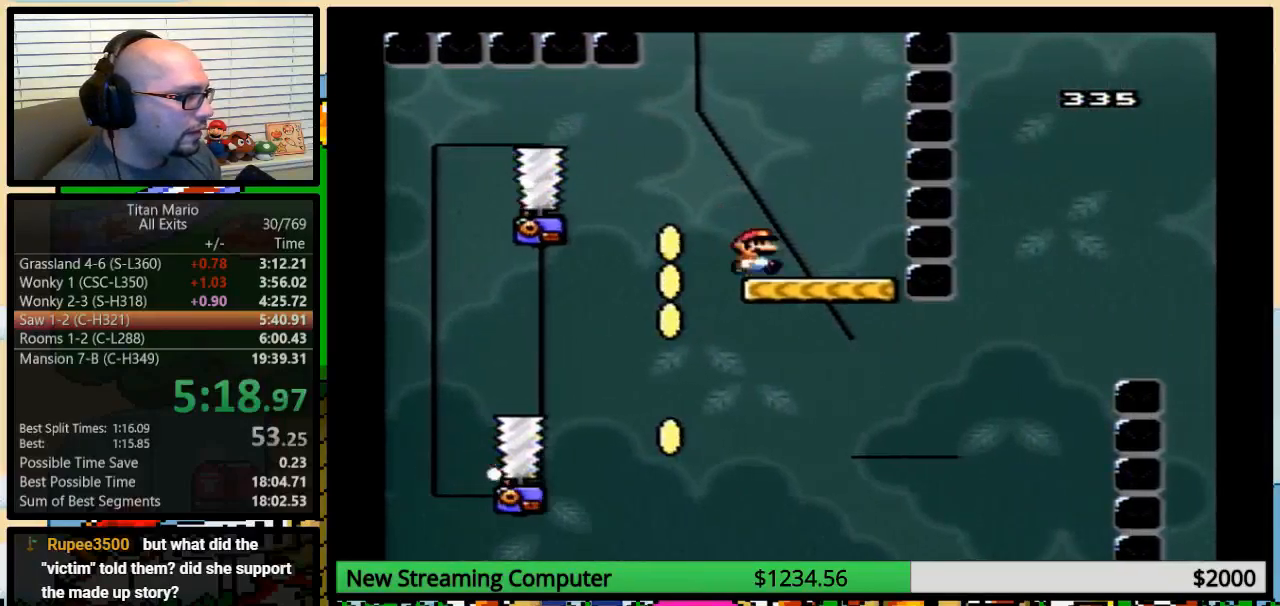
{"buttons": ["Y", "DPAD_UP", "DPAD_RIGHT"], "events": [[183, "DPAD_RIGHT", "down"], [217, "DPAD_UP", "down"]]}
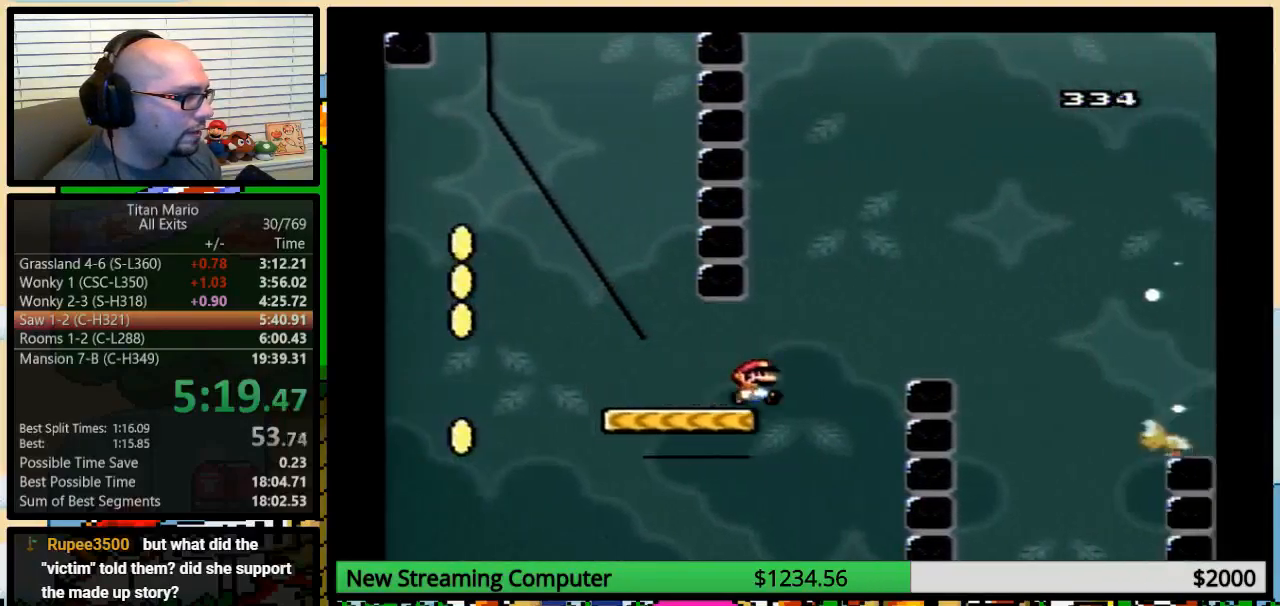
{"buttons": ["B", "Y", "DPAD_UP", "DPAD_RIGHT"], "events": [[250, "B", "down"]]}
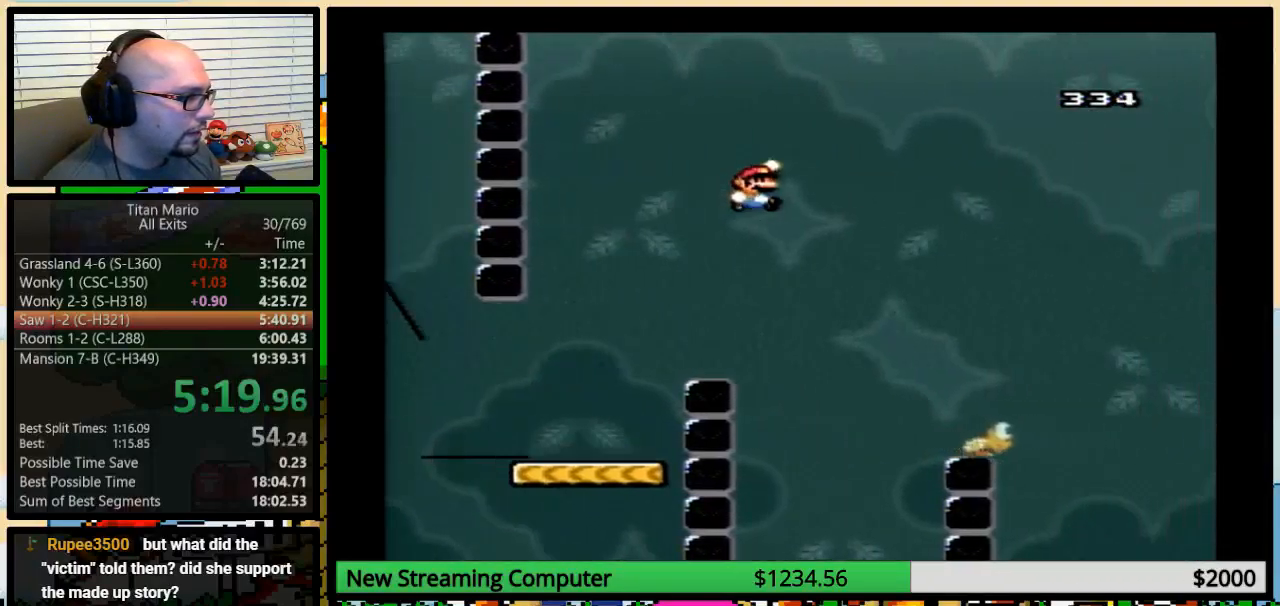
{"buttons": ["B", "Y", "DPAD_UP", "DPAD_RIGHT"], "events": [[383, "B", "up"], [450, "B", "down"]]}
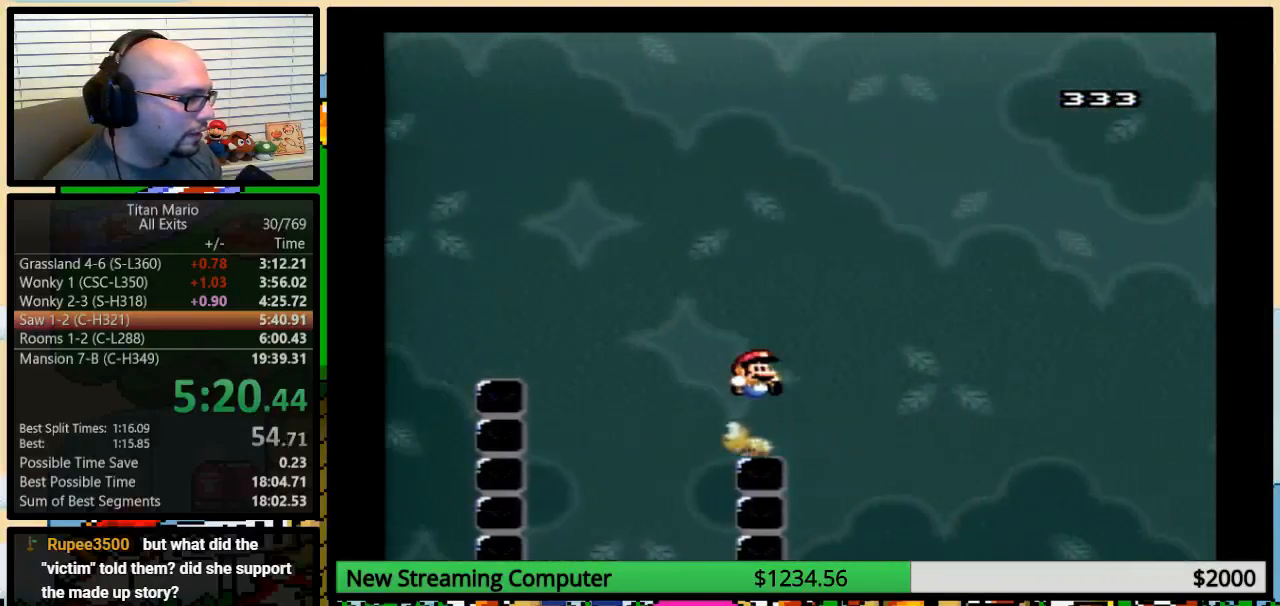
{"buttons": ["B", "Y", "DPAD_UP", "DPAD_RIGHT"], "events": []}
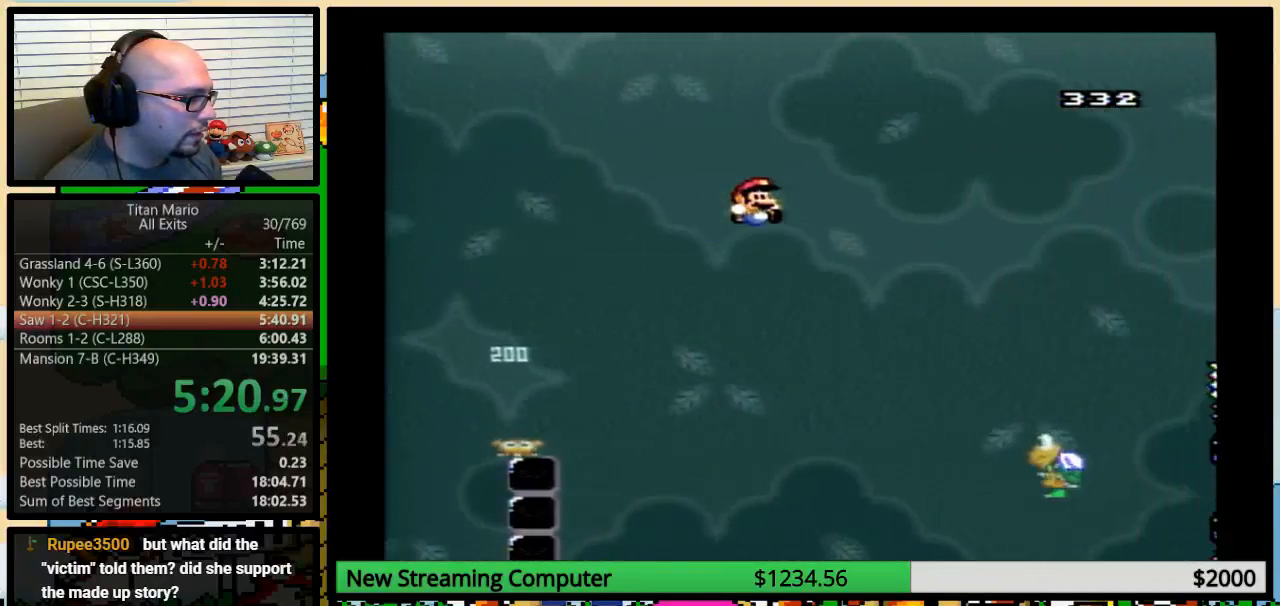
{"buttons": ["Y", "DPAD_UP", "DPAD_RIGHT"], "events": [[350, "A", "down"], [350, "DPAD_RIGHT", "up"], [383, "A", "up"], [383, "DPAD_RIGHT", "down"], [417, "B", "up"]]}
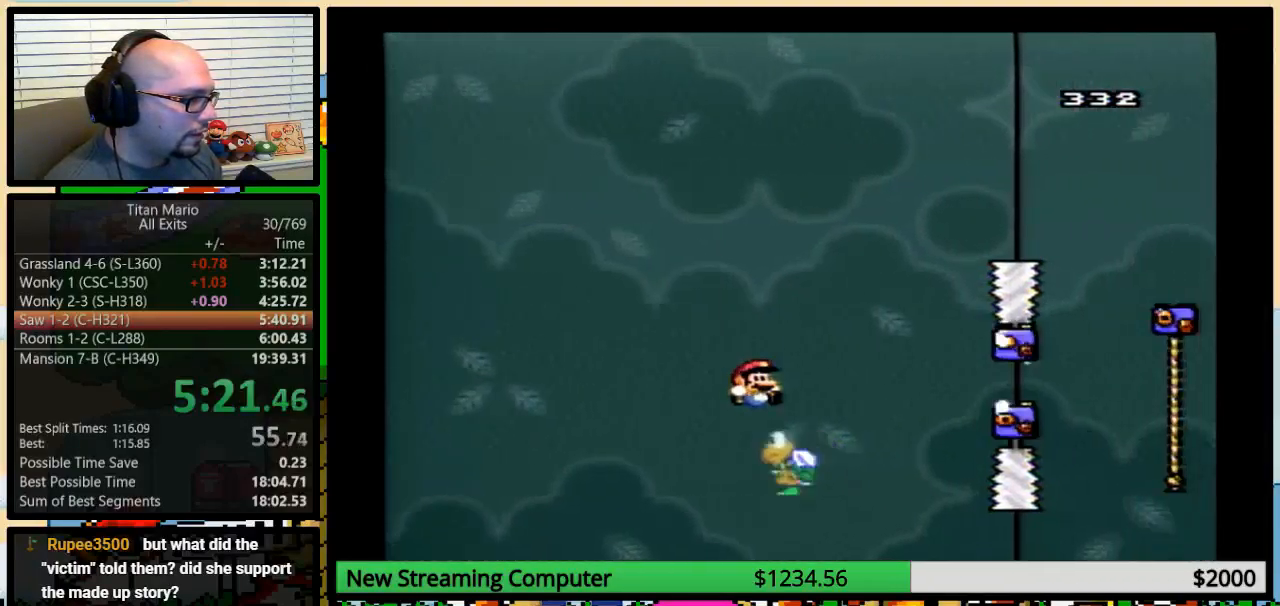
{"buttons": ["B", "Y", "DPAD_UP", "DPAD_RIGHT"], "events": [[17, "B", "down"]]}
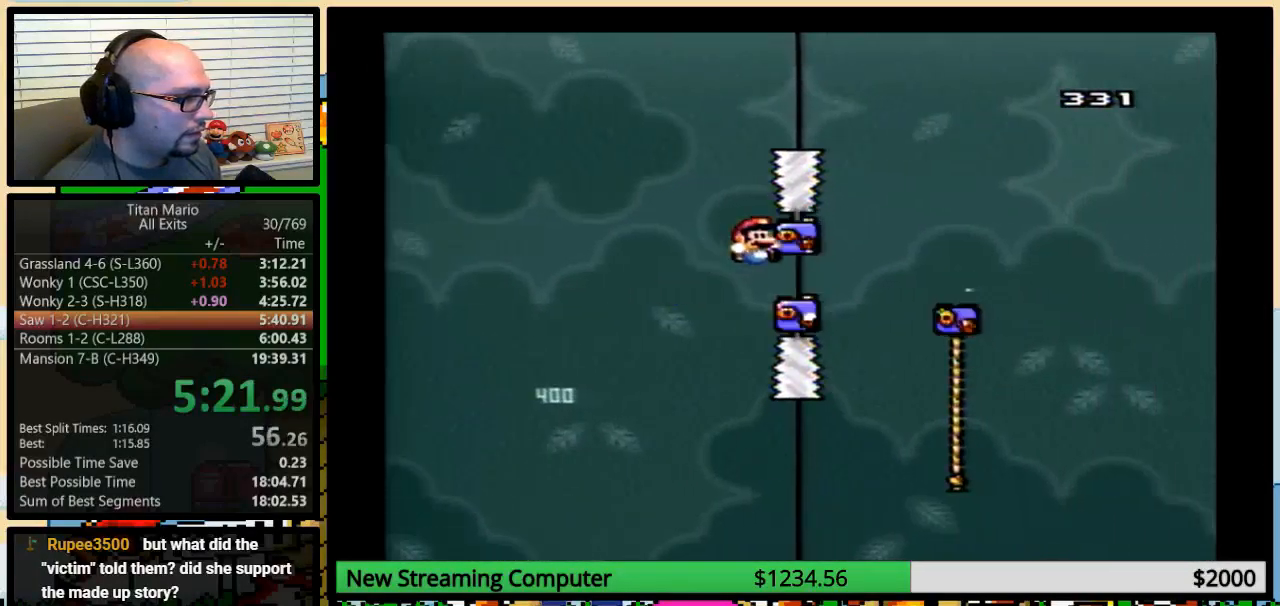
{"buttons": ["B", "Y", "DPAD_UP", "DPAD_RIGHT"], "events": [[117, "B", "up"], [150, "B", "down"]]}
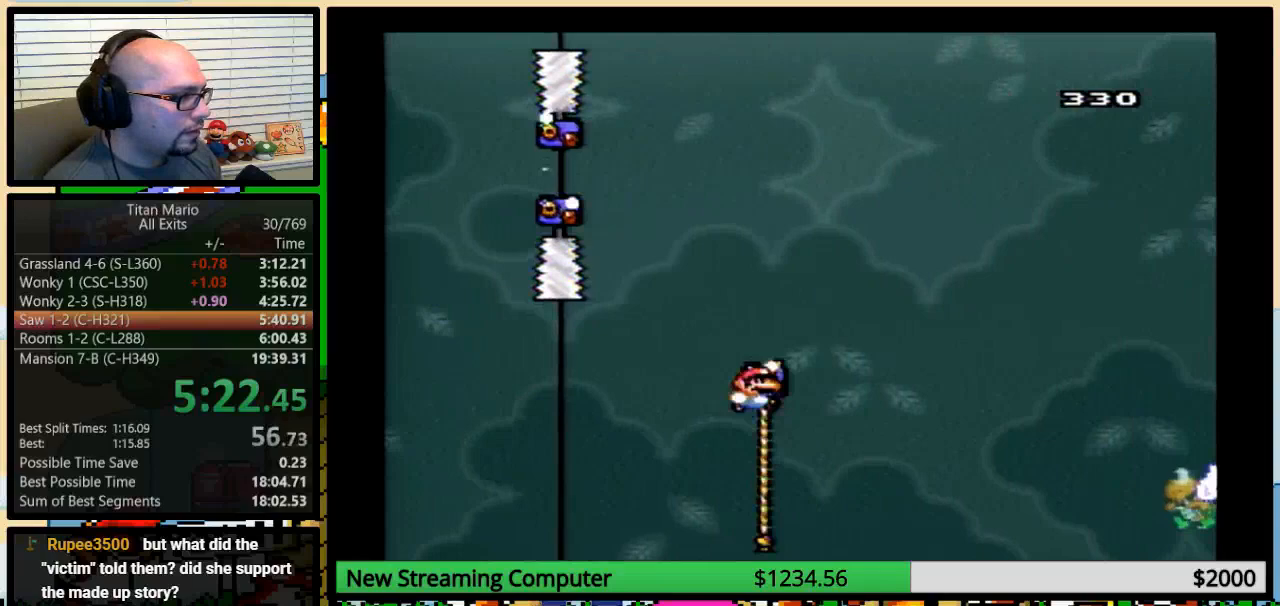
{"buttons": ["B", "Y", "DPAD_UP", "DPAD_RIGHT"], "events": [[83, "B", "up"], [183, "B", "down"]]}
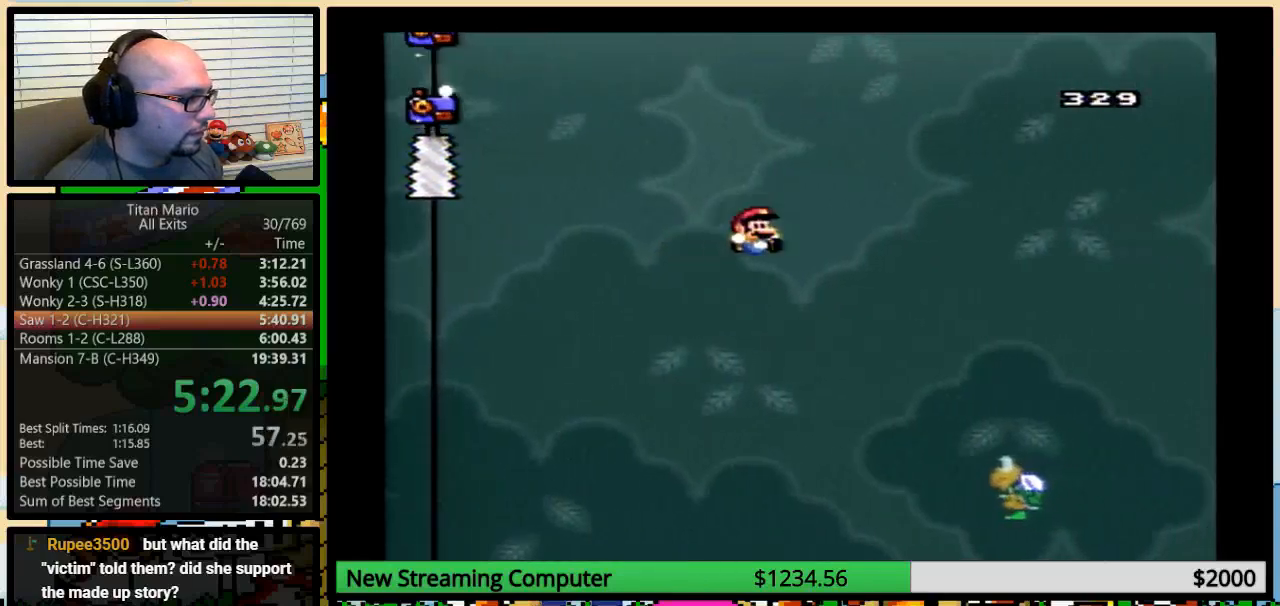
{"buttons": ["B", "Y", "DPAD_UP", "DPAD_RIGHT"], "events": [[317, "B", "up"], [383, "B", "down"]]}
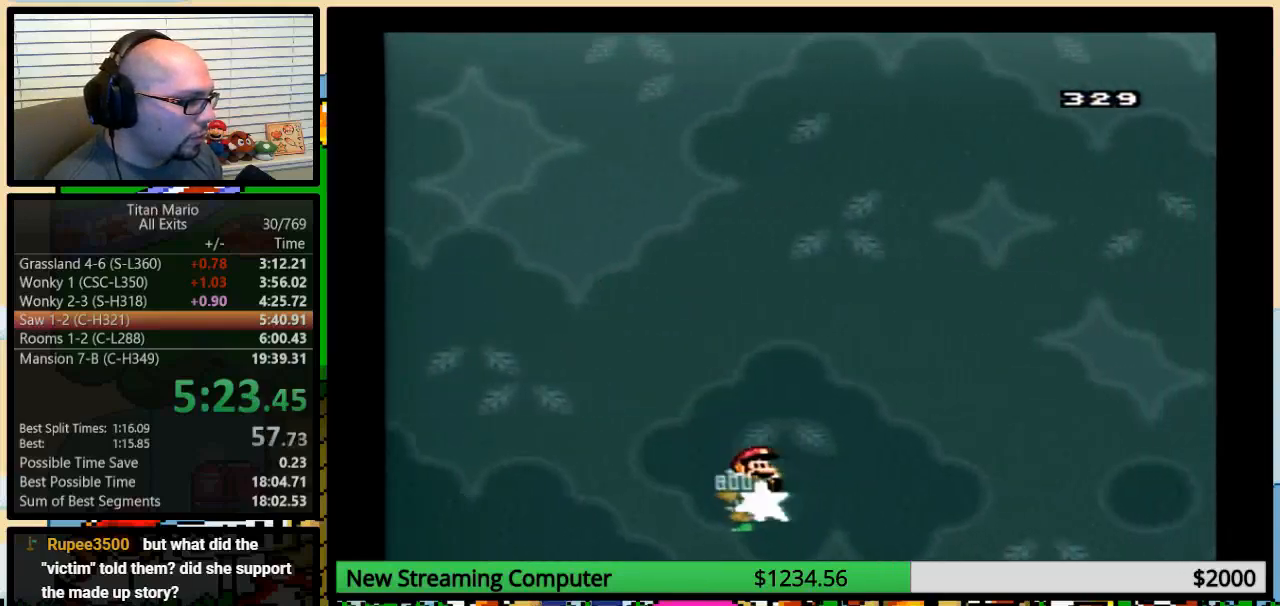
{"buttons": ["B", "Y", "DPAD_UP", "DPAD_RIGHT"], "events": []}
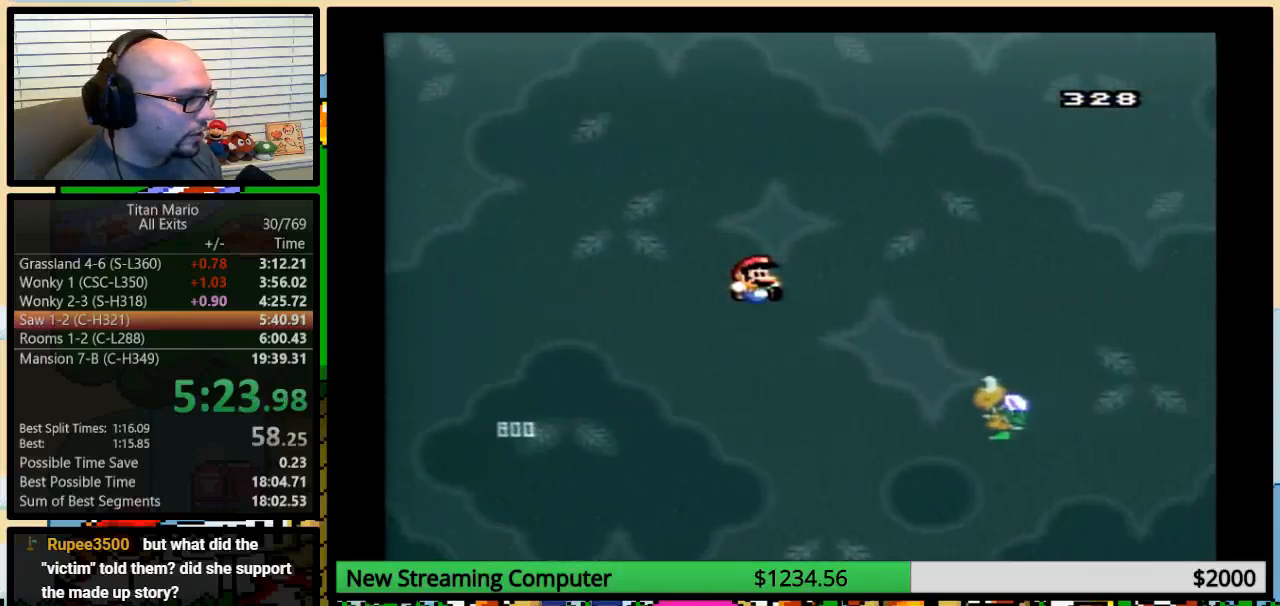
{"buttons": ["B", "Y", "DPAD_UP", "DPAD_RIGHT"], "events": []}
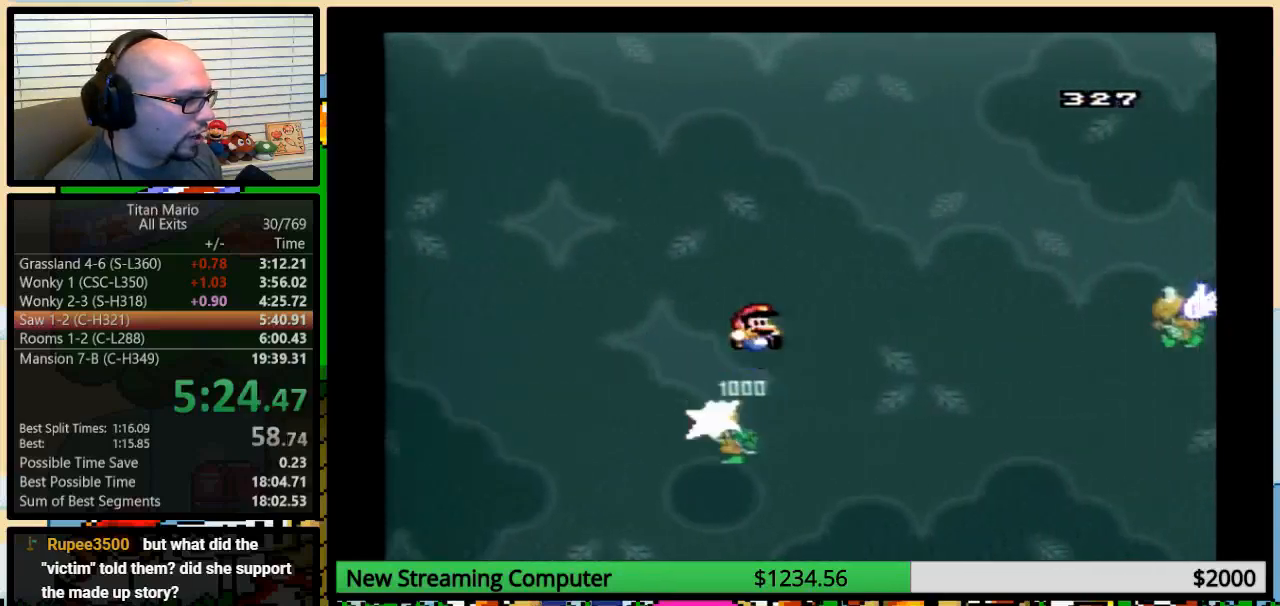
{"buttons": ["B", "Y", "DPAD_UP", "DPAD_RIGHT"], "events": []}
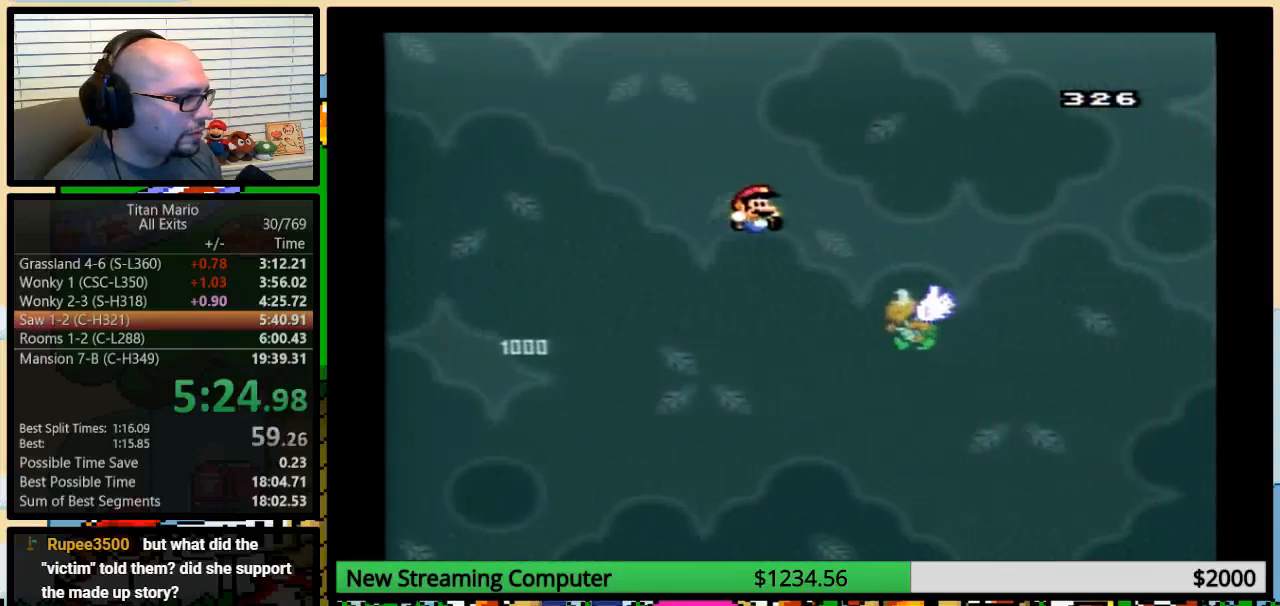
{"buttons": ["B", "Y", "DPAD_UP", "DPAD_RIGHT"], "events": []}
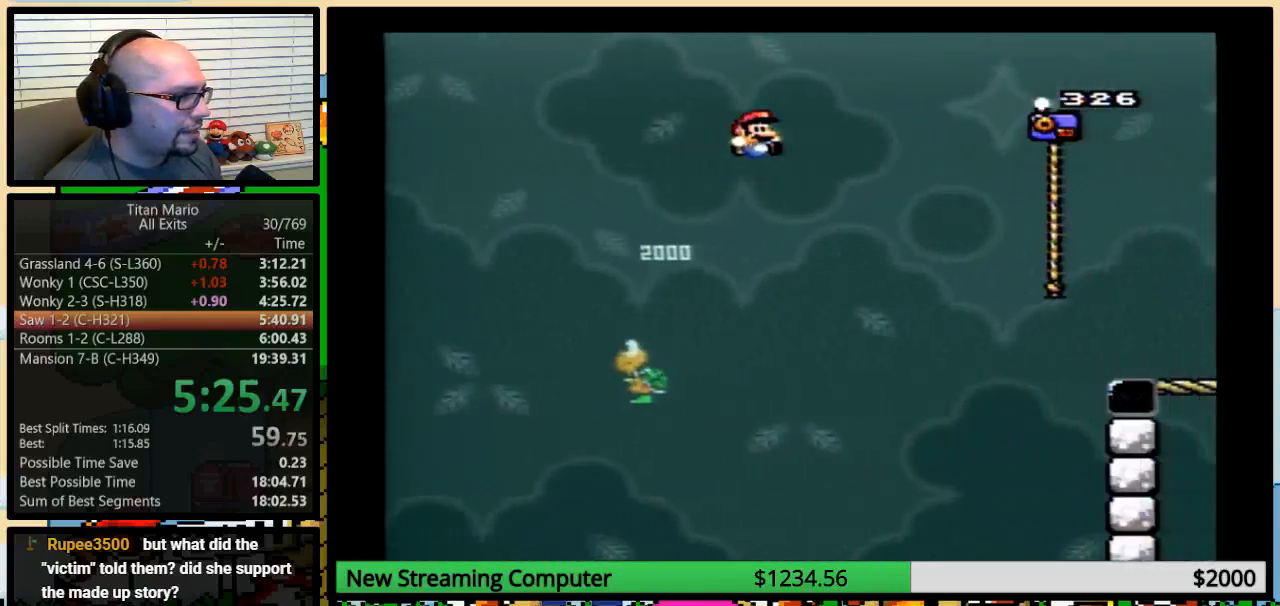
{"buttons": ["B", "Y", "DPAD_UP", "DPAD_RIGHT"], "events": []}
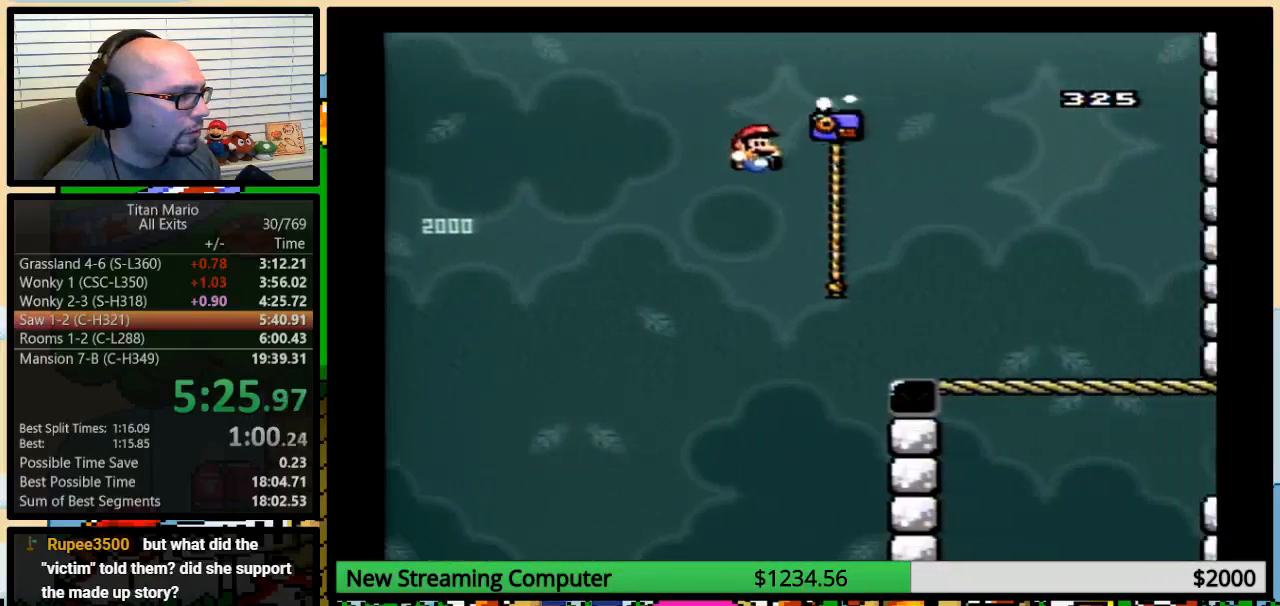
{"buttons": ["Y", "DPAD_UP", "DPAD_RIGHT"], "events": [[417, "B", "up"]]}
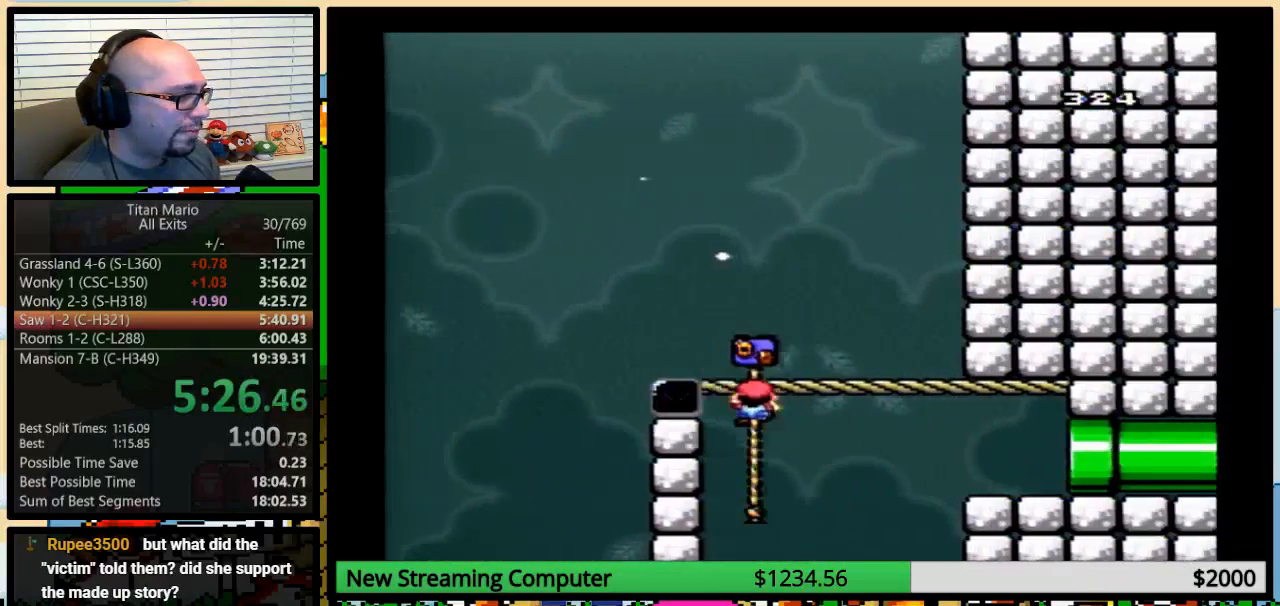
{"buttons": ["B", "Y", "DPAD_UP", "DPAD_RIGHT"], "events": [[483, "B", "down"]]}
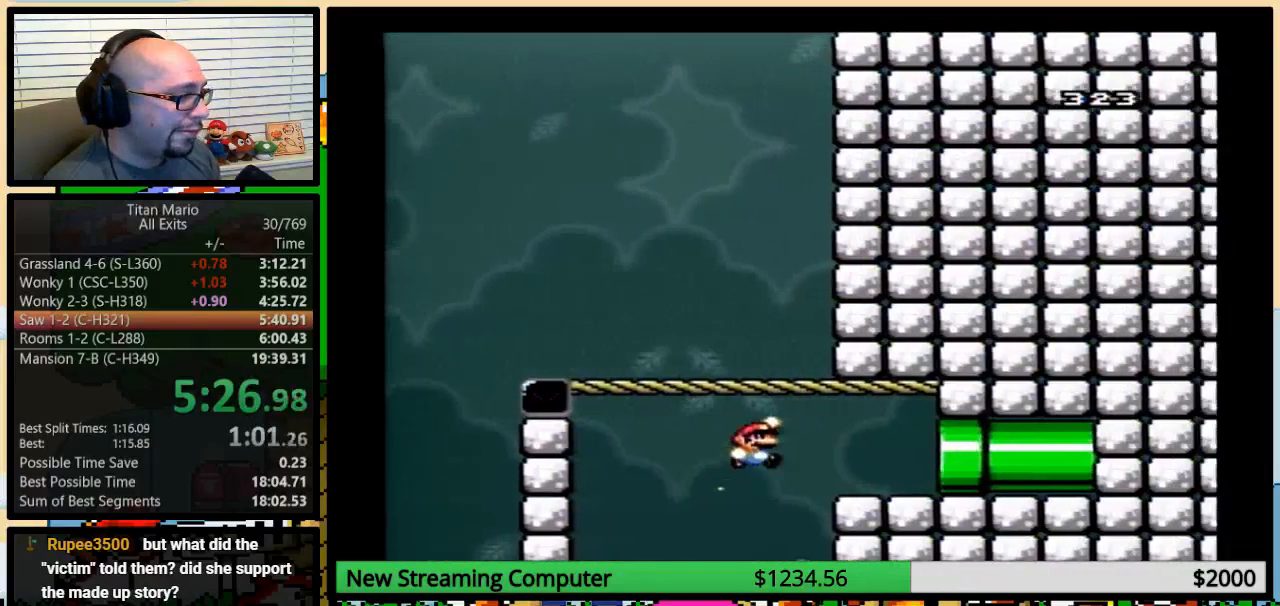
{"buttons": ["B", "Y", "DPAD_UP", "DPAD_RIGHT"], "events": [[83, "B", "up"], [117, "B", "down"]]}
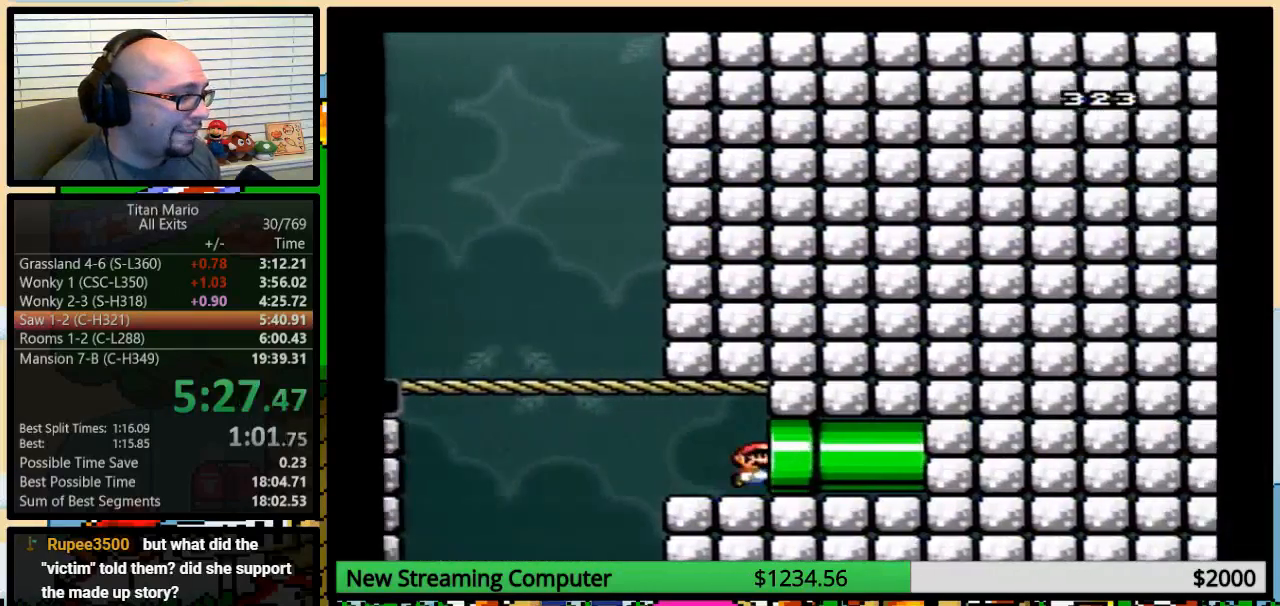
{"buttons": ["Y", "DPAD_RIGHT"], "events": [[50, "DPAD_UP", "up"], [317, "B", "up"]]}
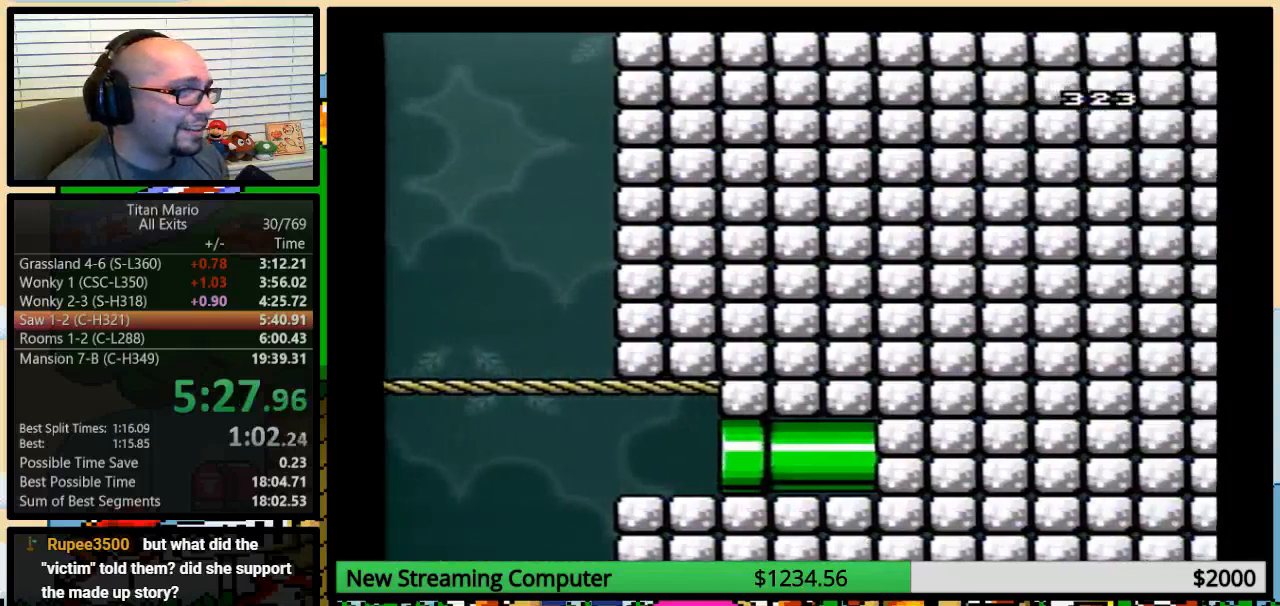
{"buttons": ["Y", "DPAD_RIGHT"], "events": [[117, "DPAD_RIGHT", "up"], [283, "DPAD_RIGHT", "down"]]}
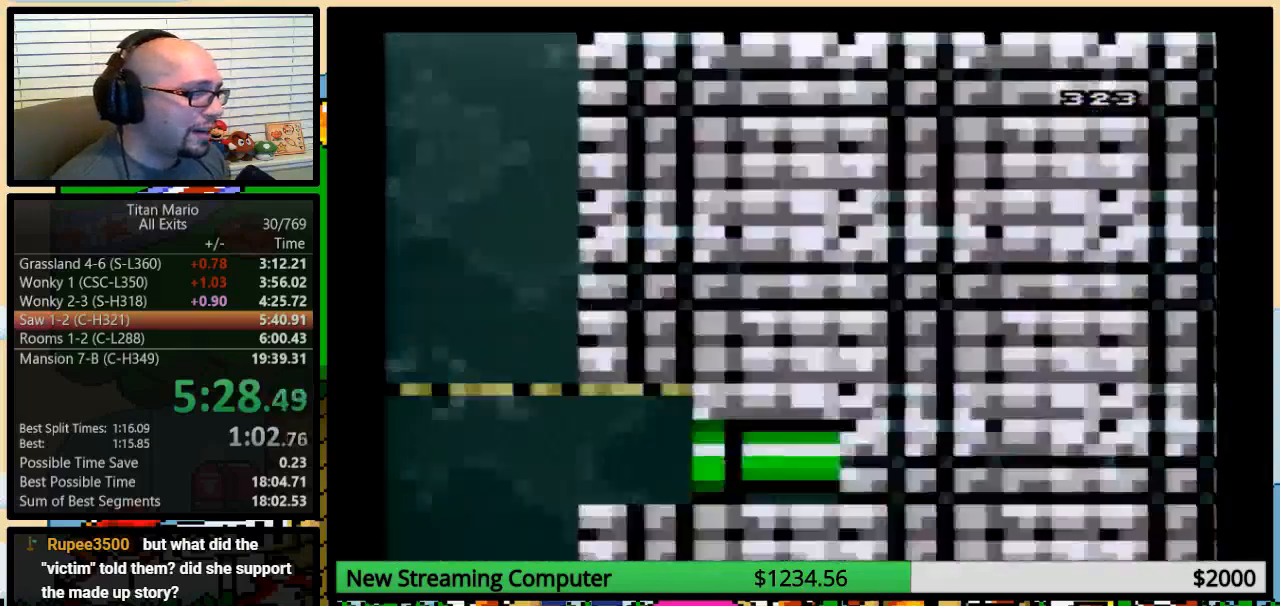
{"buttons": ["Y", "DPAD_RIGHT"], "events": []}
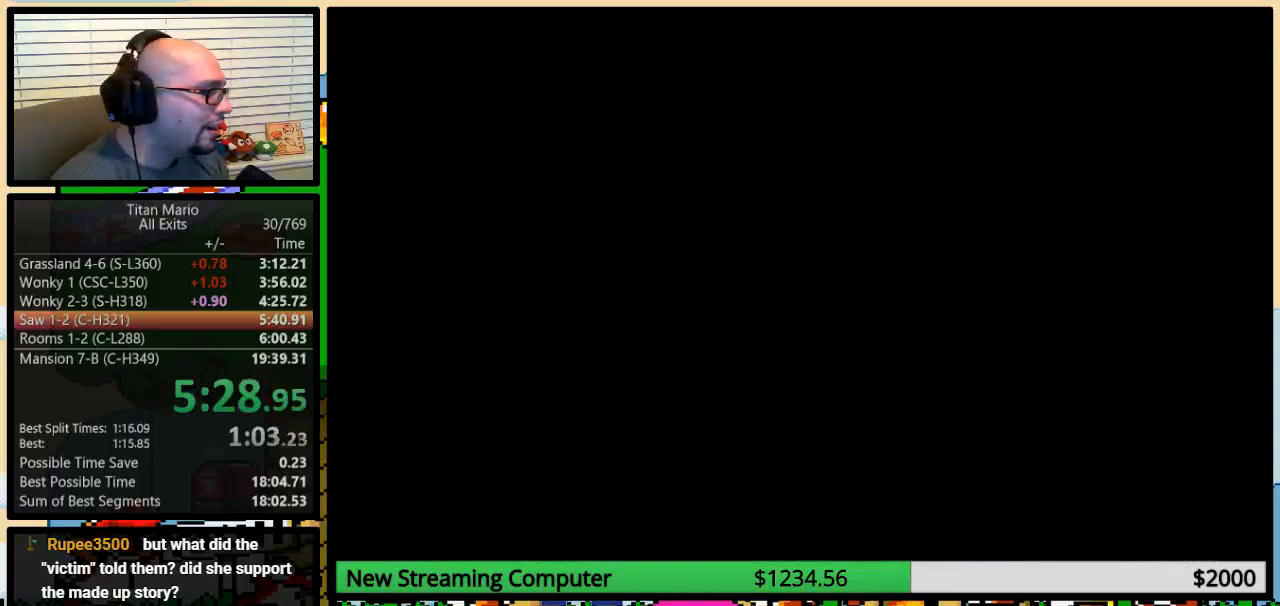
{"buttons": ["Y", "DPAD_RIGHT"], "events": []}
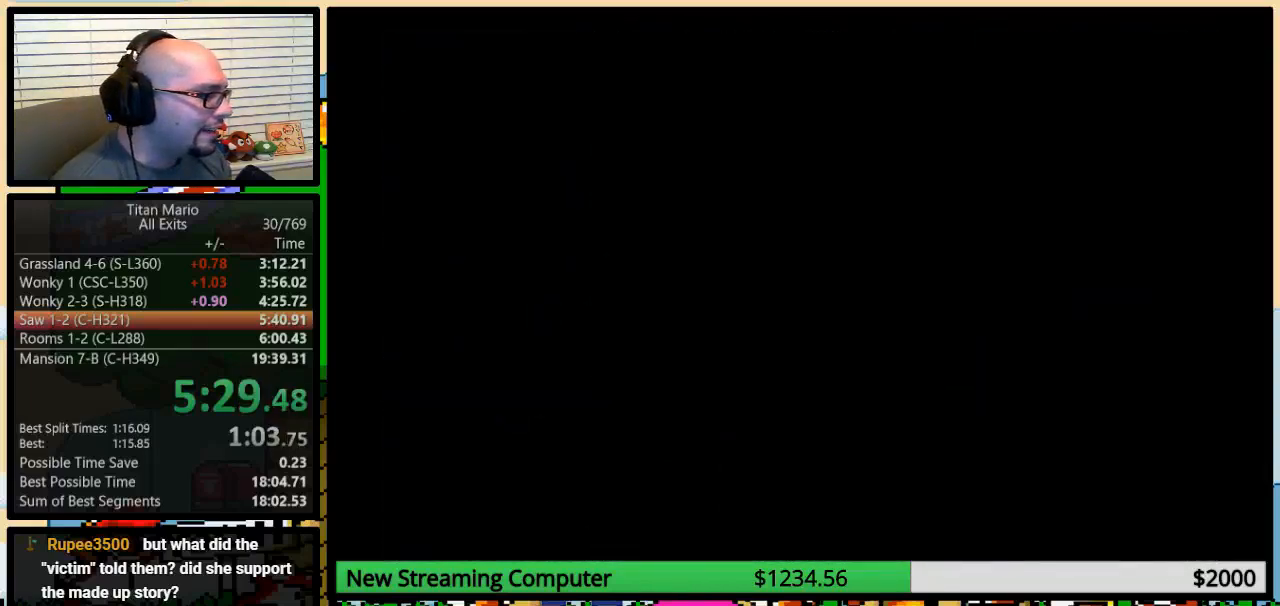
{"buttons": ["Y", "DPAD_RIGHT"], "events": []}
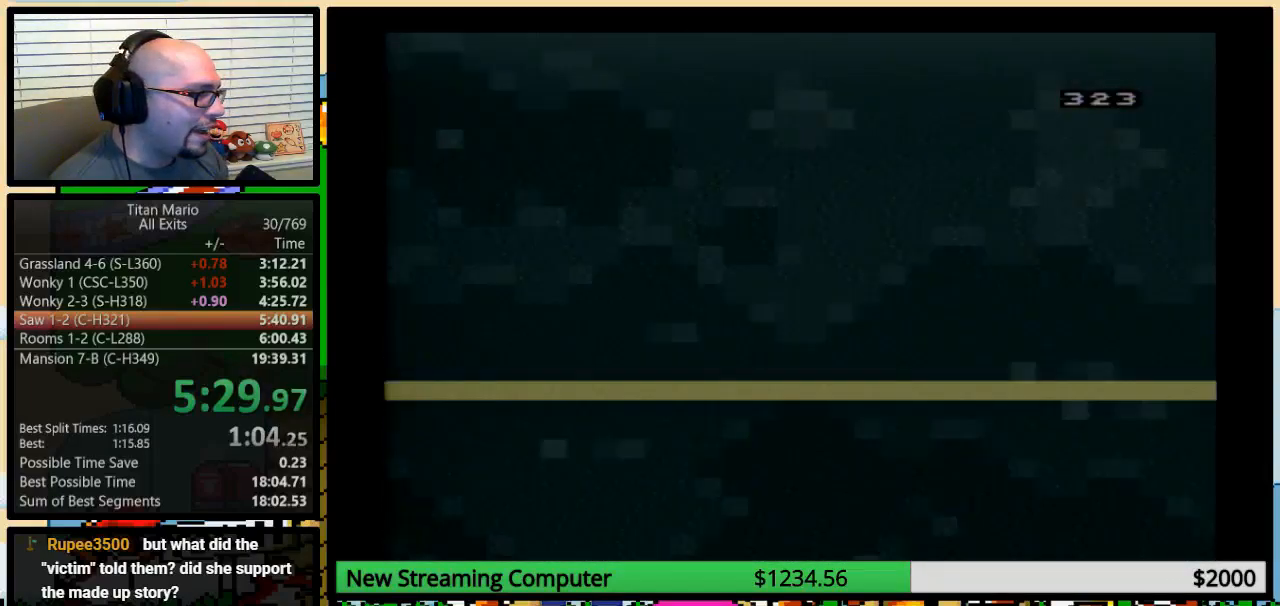
{"buttons": ["Y", "DPAD_RIGHT"], "events": []}
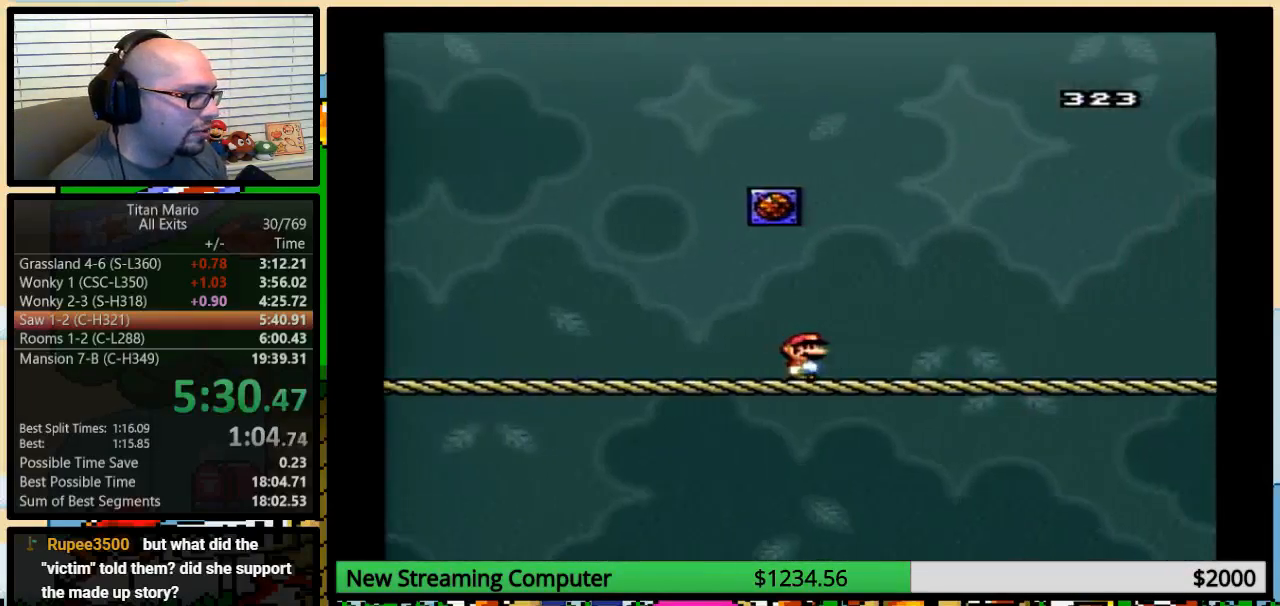
{"buttons": ["Y", "DPAD_RIGHT"], "events": []}
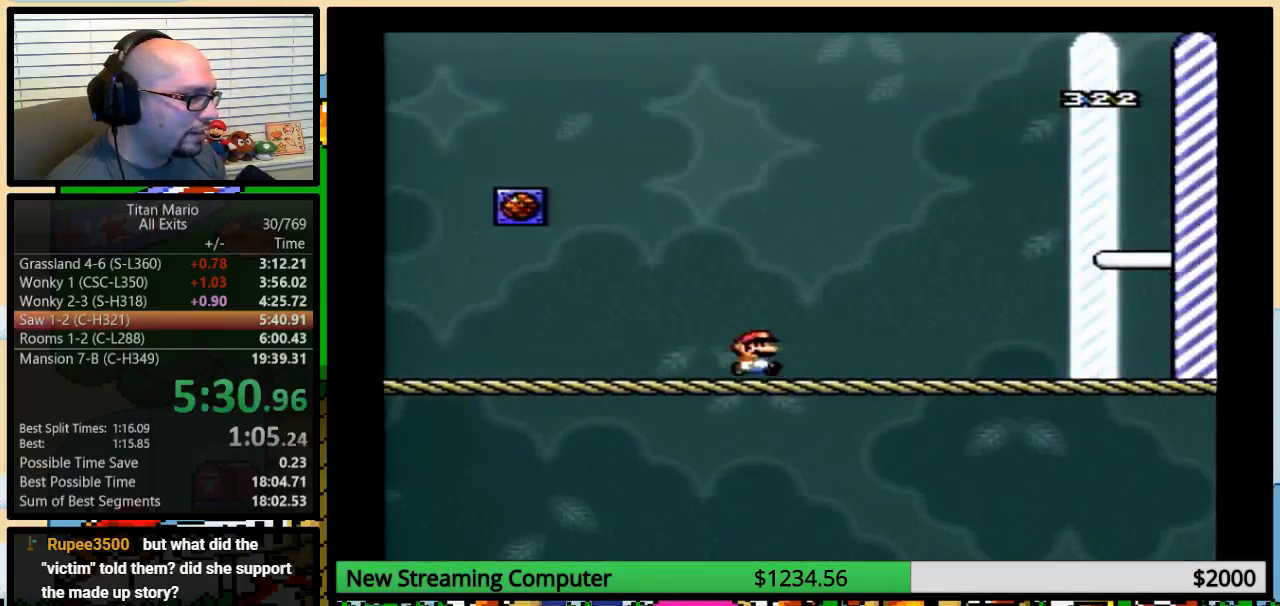
{"buttons": ["Y", "DPAD_RIGHT"], "events": []}
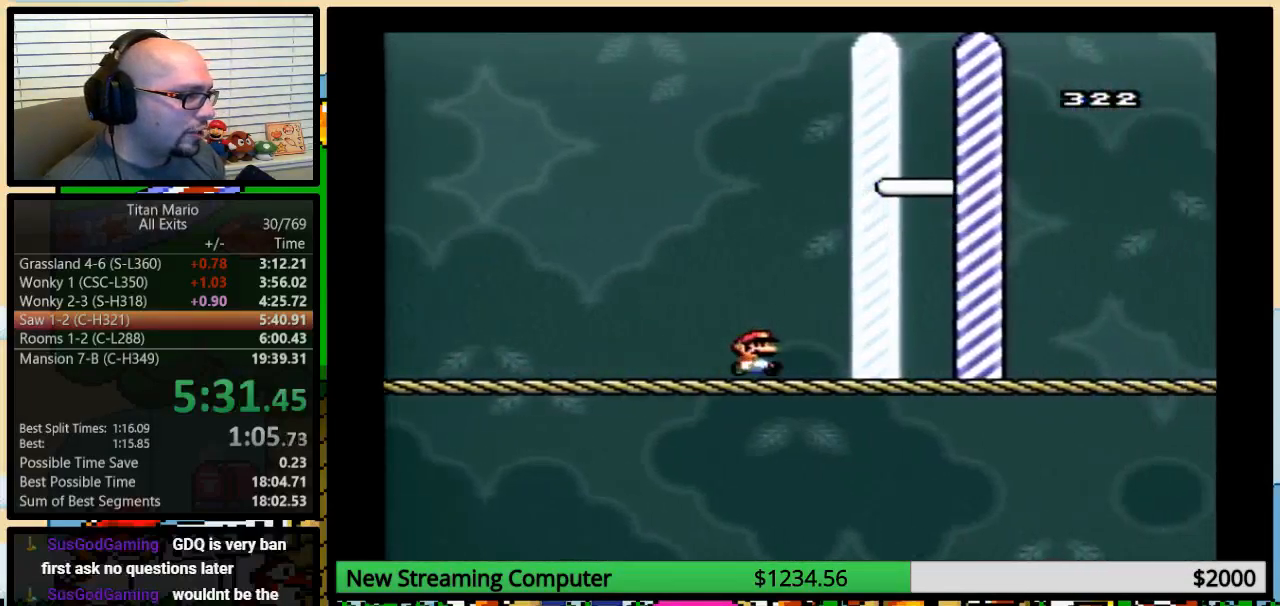
{"buttons": ["Y", "DPAD_RIGHT"], "events": []}
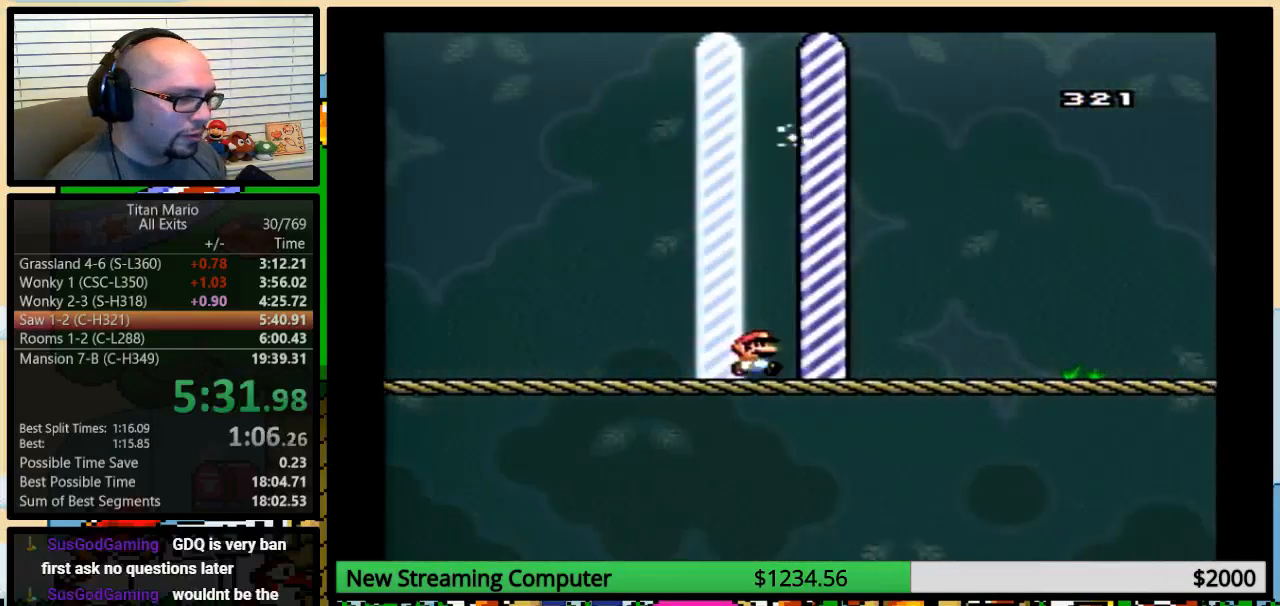
{"buttons": []}